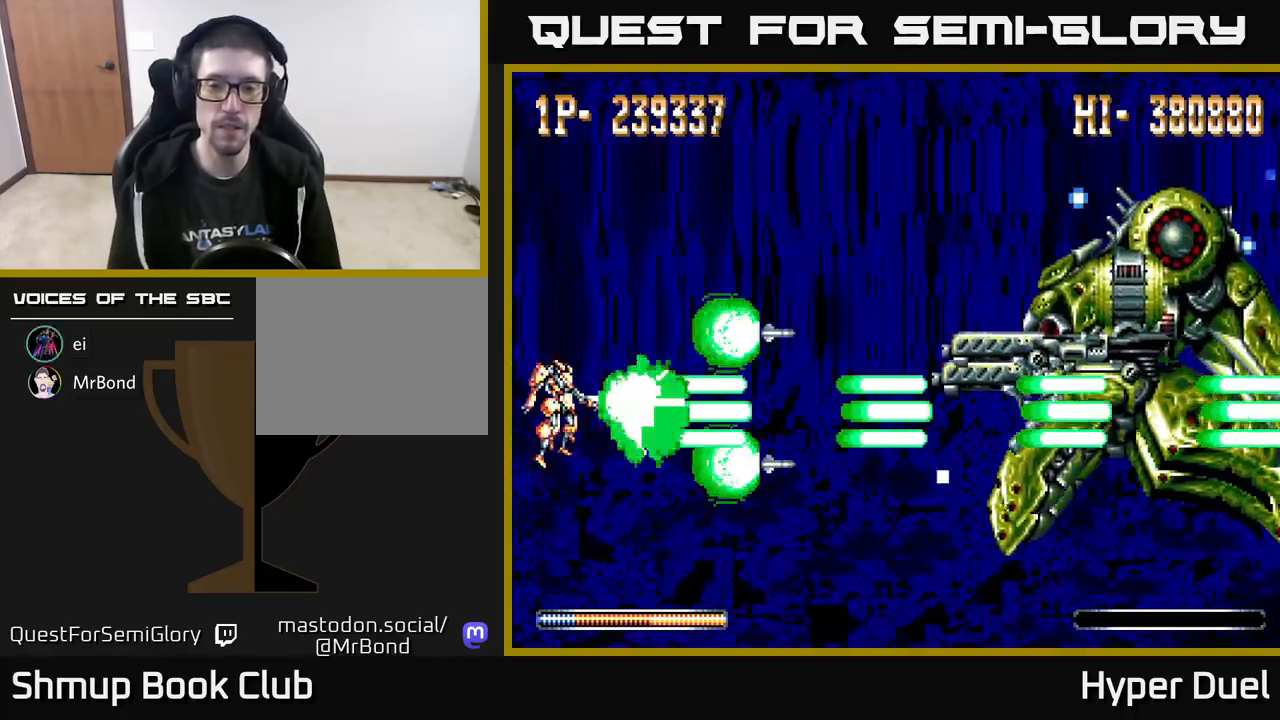
Gameplay with a controller (Xbox layout); each line is a JSON object with the inputs held at the frame after it. "events" lists button and stick changes between this image and that frame as [ms after this image, input, new state], when the widget could be followed in between. Not read: left_stick.
{"buttons": ["X"], "right_stick": "center", "events": []}
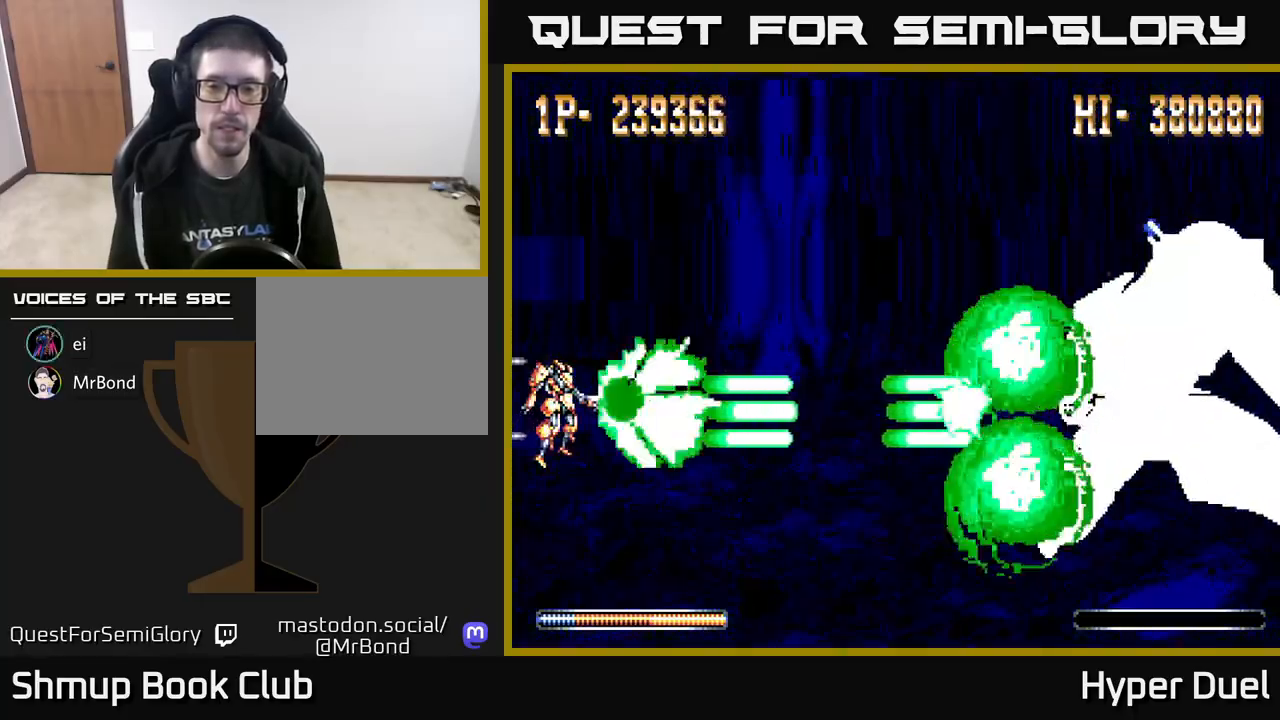
{"buttons": ["X"], "right_stick": "center", "events": []}
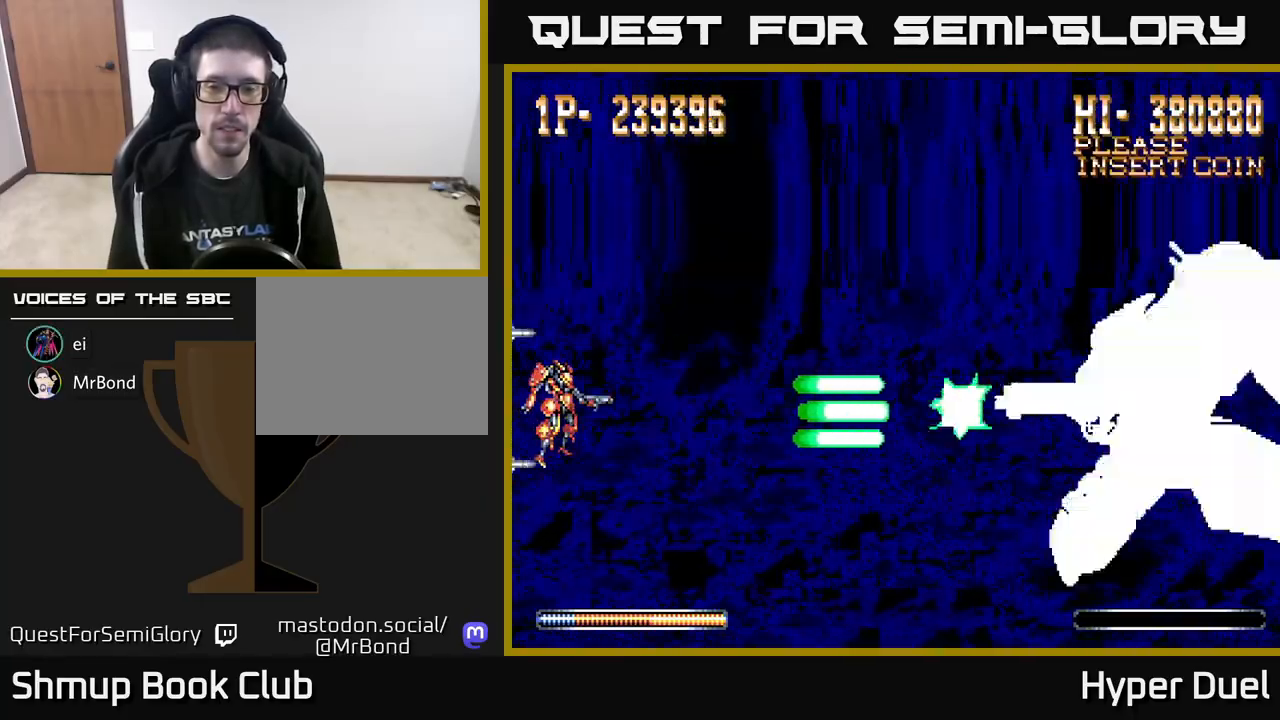
{"buttons": ["X"], "right_stick": "center", "events": []}
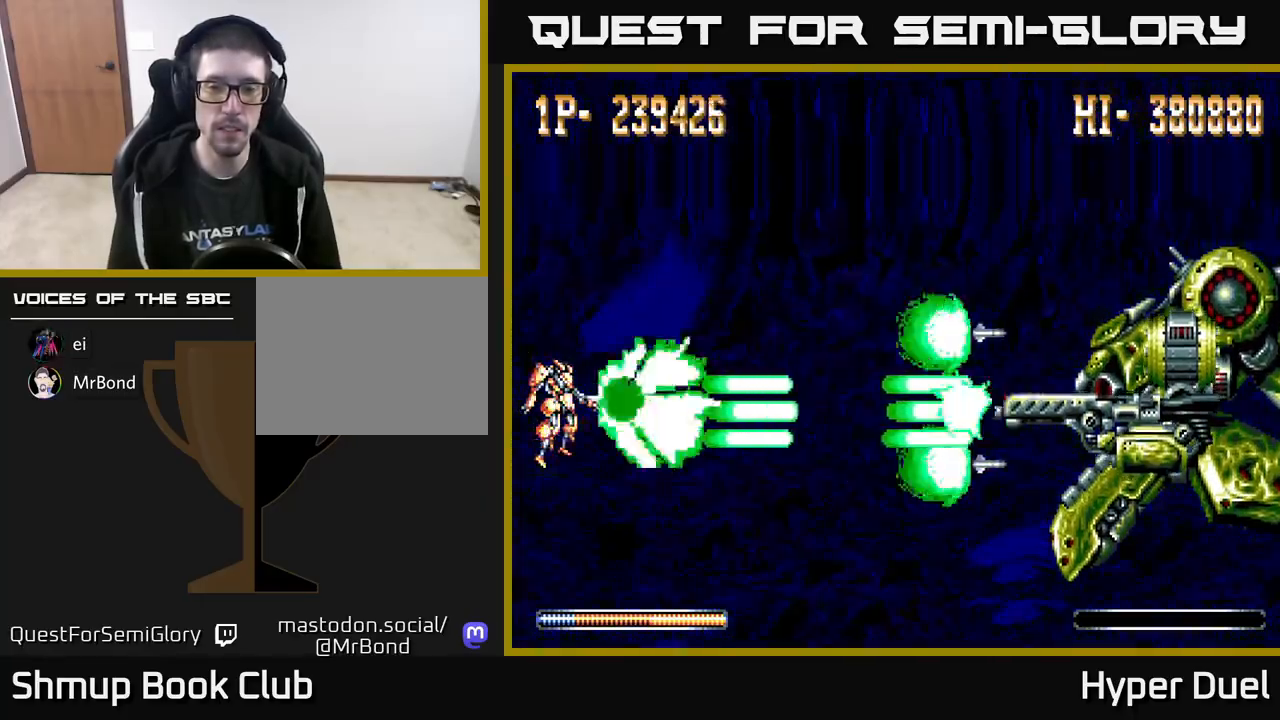
{"buttons": [], "right_stick": "center", "events": [[467, "X", "up"]]}
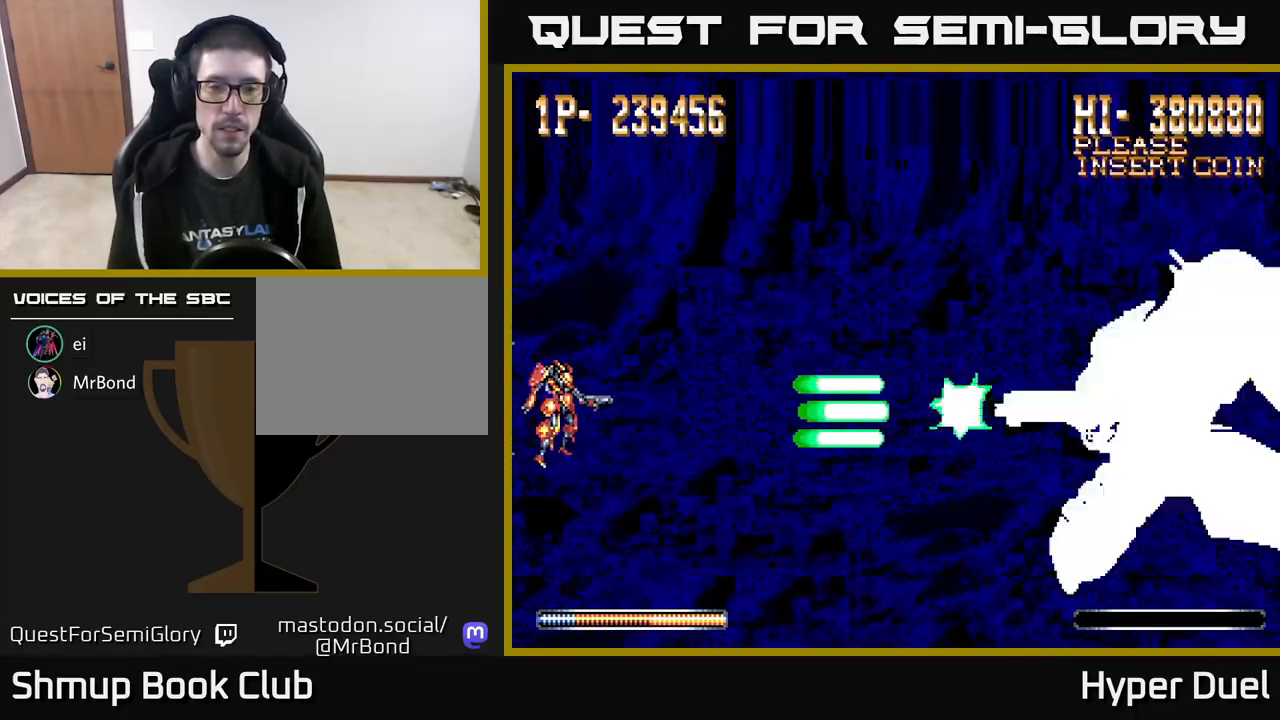
{"buttons": [], "right_stick": "center", "events": [[150, "DPAD_UP", "down"], [333, "DPAD_UP", "up"]]}
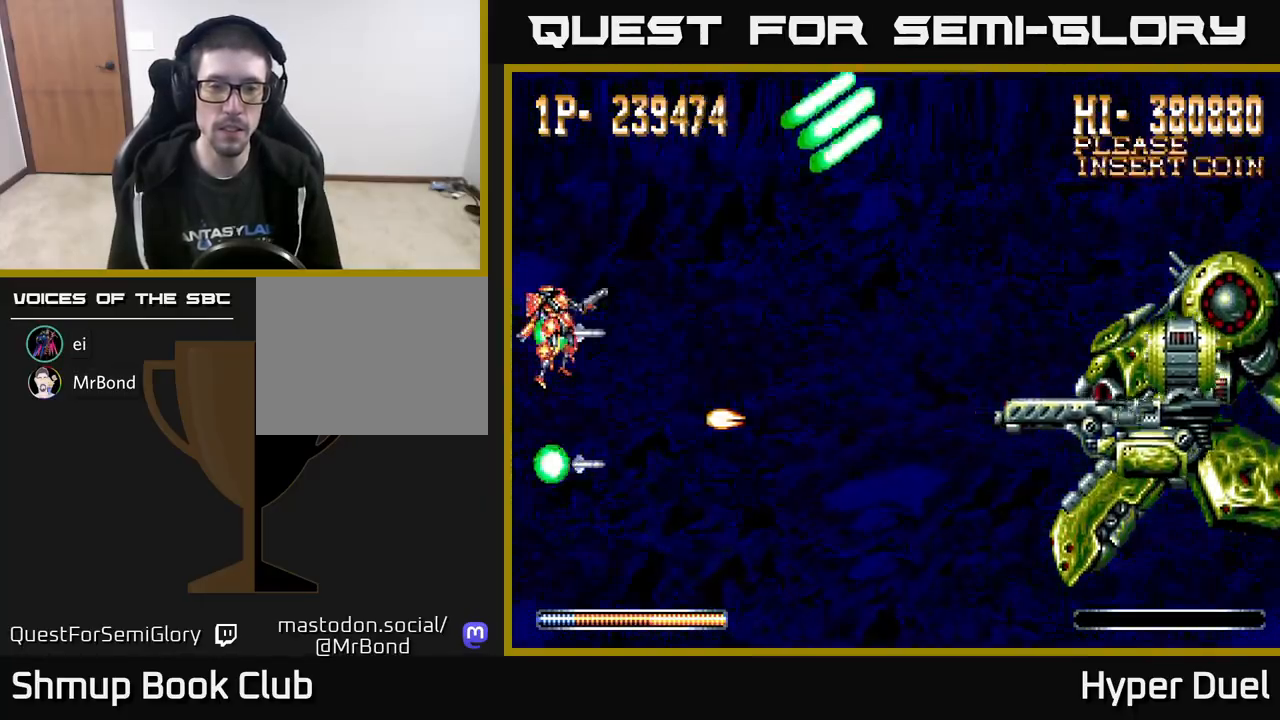
{"buttons": [], "right_stick": "center", "events": [[67, "X", "down"], [500, "X", "up"]]}
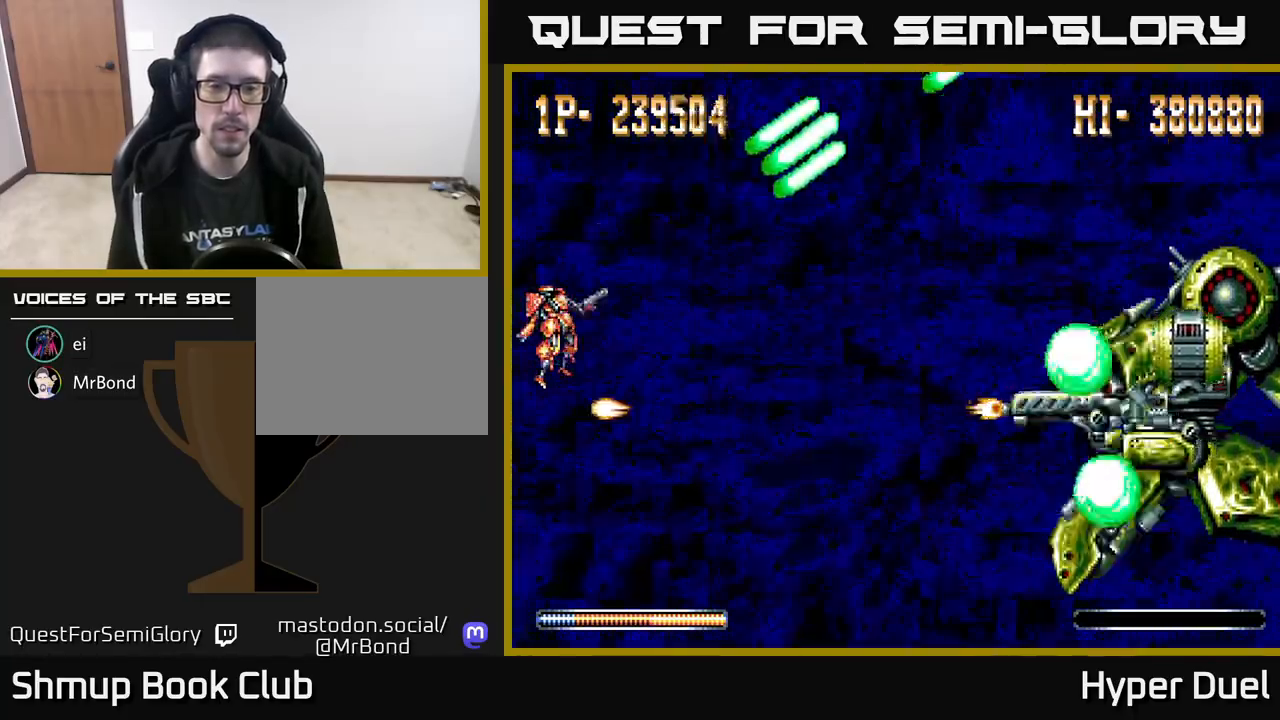
{"buttons": ["DPAD_DOWN"], "right_stick": "center", "events": [[33, "DPAD_UP", "down"], [350, "DPAD_UP", "up"], [433, "DPAD_DOWN", "down"]]}
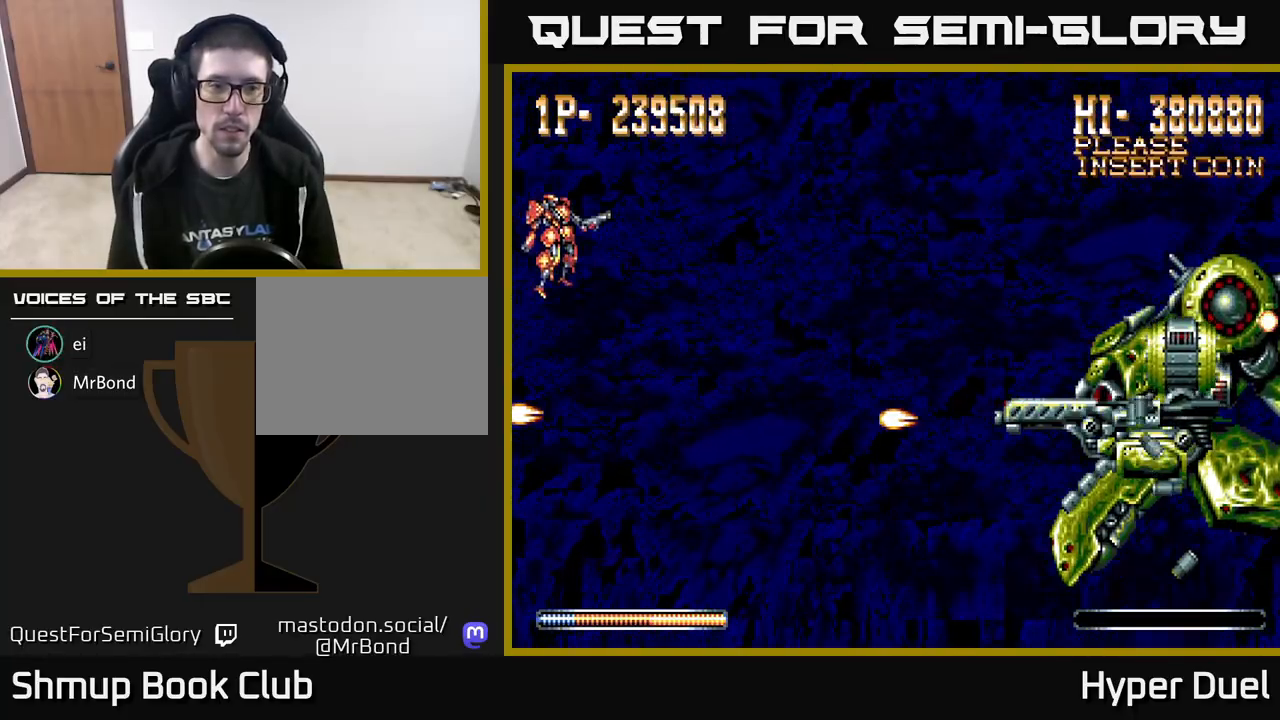
{"buttons": ["X"], "right_stick": "center", "events": [[67, "DPAD_DOWN", "up"], [317, "DPAD_DOWN", "down"], [333, "DPAD_DOWN", "up"], [367, "X", "down"]]}
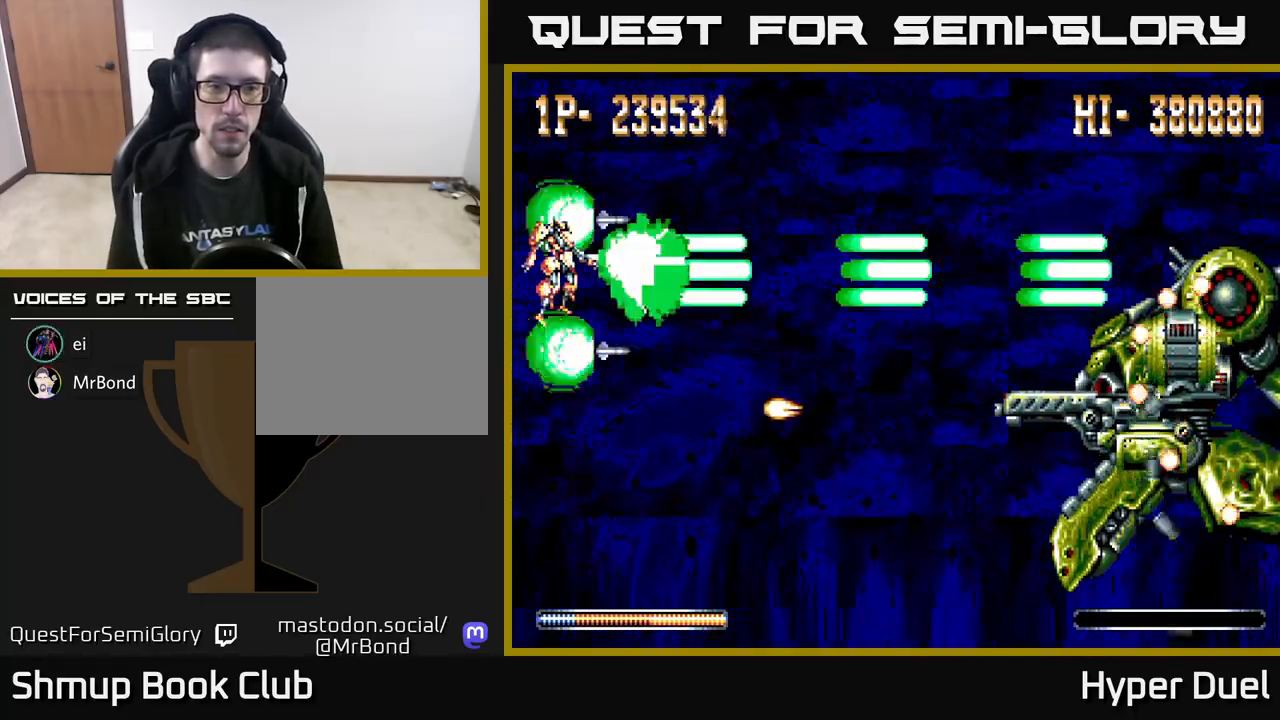
{"buttons": ["X"], "right_stick": "center", "events": []}
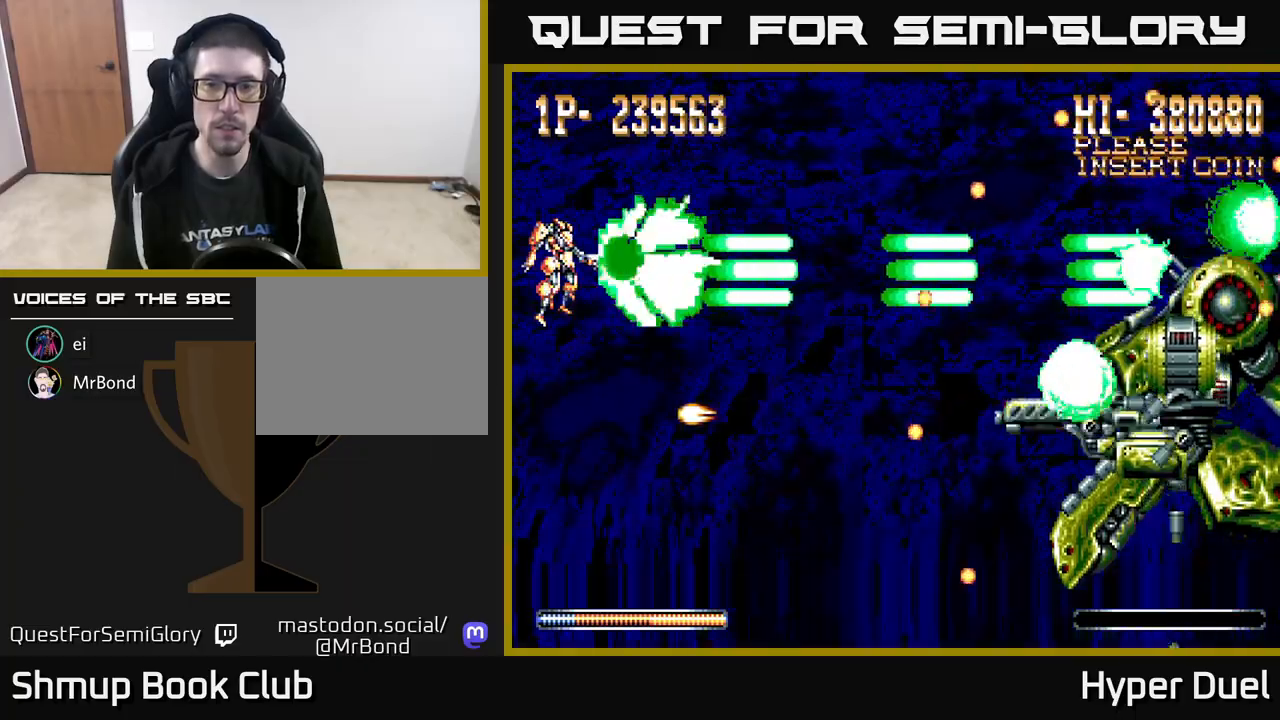
{"buttons": [], "right_stick": "center", "events": [[450, "X", "up"]]}
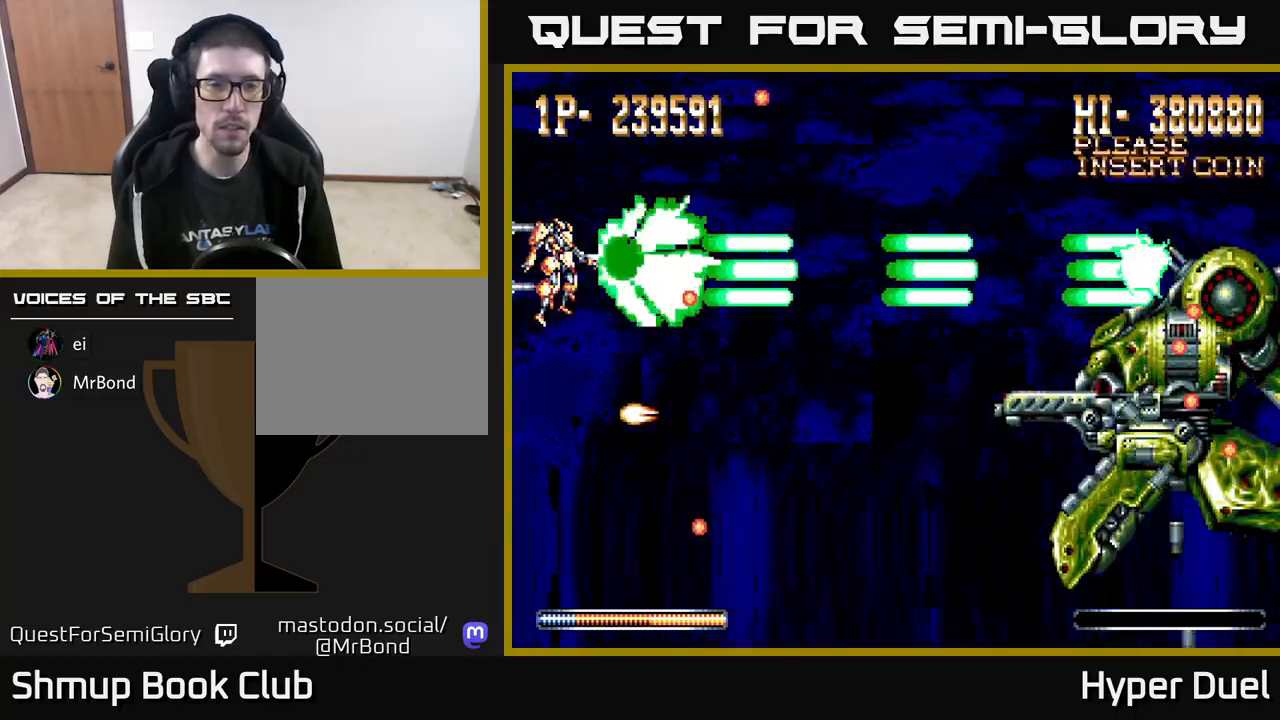
{"buttons": ["X"], "right_stick": "center", "events": [[17, "DPAD_UP", "down"], [183, "DPAD_RIGHT", "down"], [183, "DPAD_UP", "up"], [267, "DPAD_DOWN", "down"], [267, "X", "down"], [283, "DPAD_RIGHT", "up"], [350, "DPAD_DOWN", "up"]]}
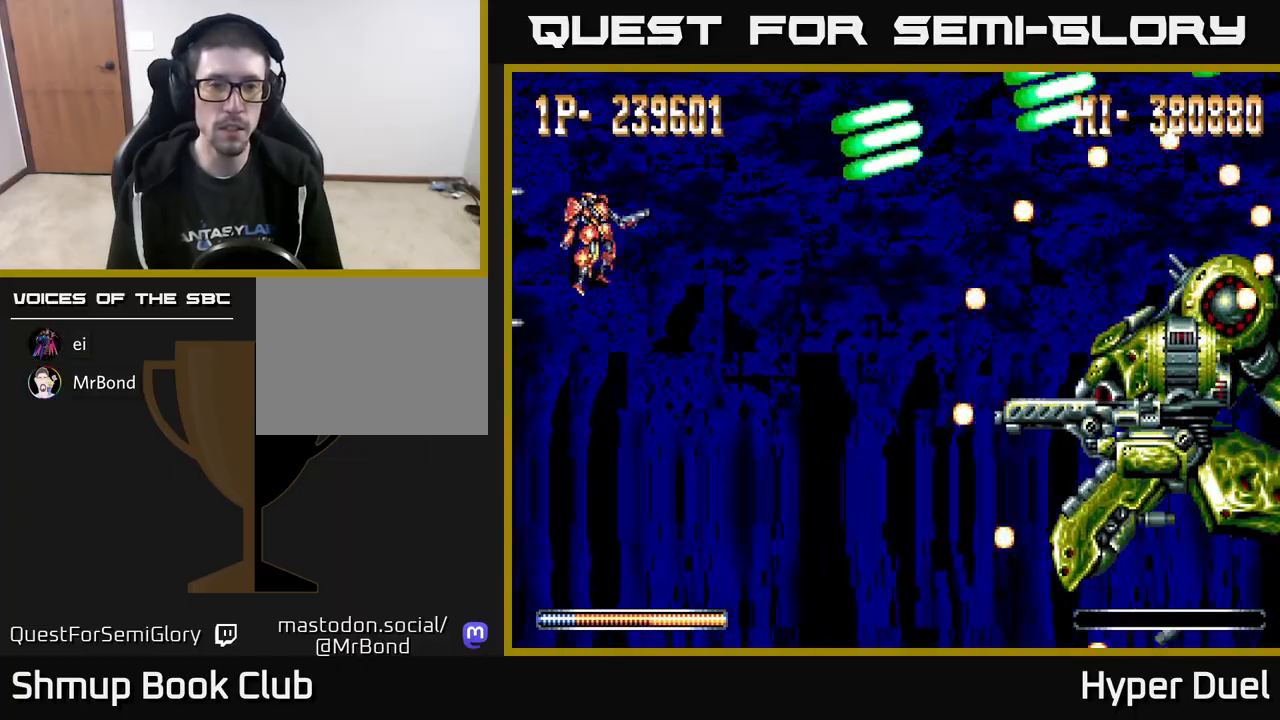
{"buttons": ["X", "DPAD_UP", "DPAD_LEFT"], "right_stick": "center", "events": [[33, "DPAD_DOWN", "down"], [167, "DPAD_DOWN", "up"], [467, "DPAD_LEFT", "down"], [467, "DPAD_UP", "down"]]}
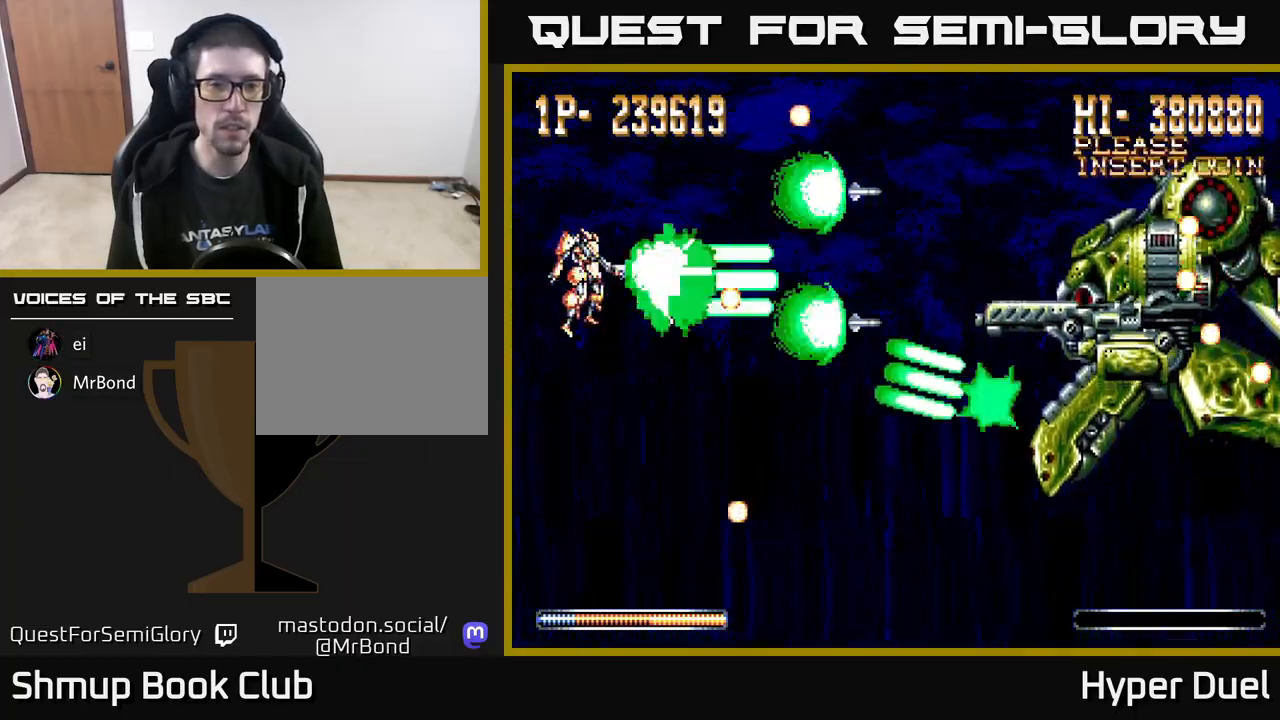
{"buttons": ["X", "DPAD_DOWN"], "right_stick": "center", "events": [[100, "DPAD_LEFT", "up"], [133, "DPAD_RIGHT", "down"], [183, "DPAD_UP", "up"], [283, "DPAD_RIGHT", "up"], [450, "DPAD_DOWN", "down"]]}
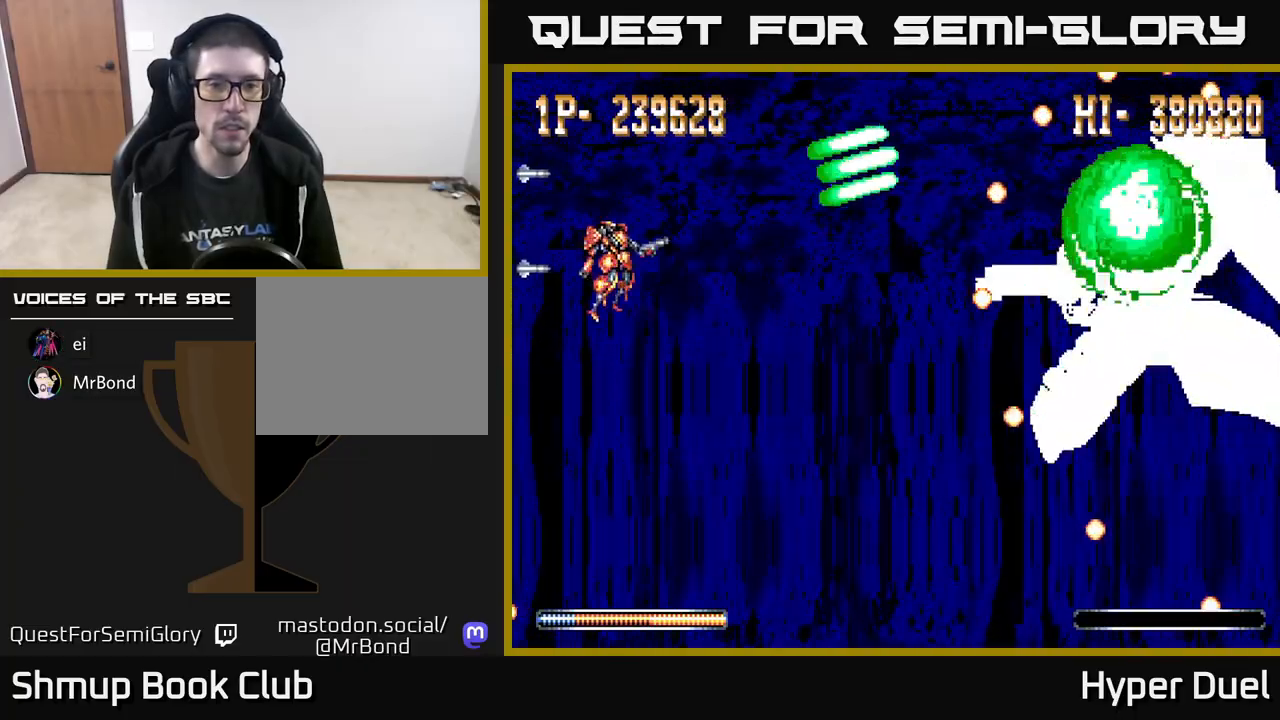
{"buttons": ["X", "DPAD_DOWN"], "right_stick": "center", "events": []}
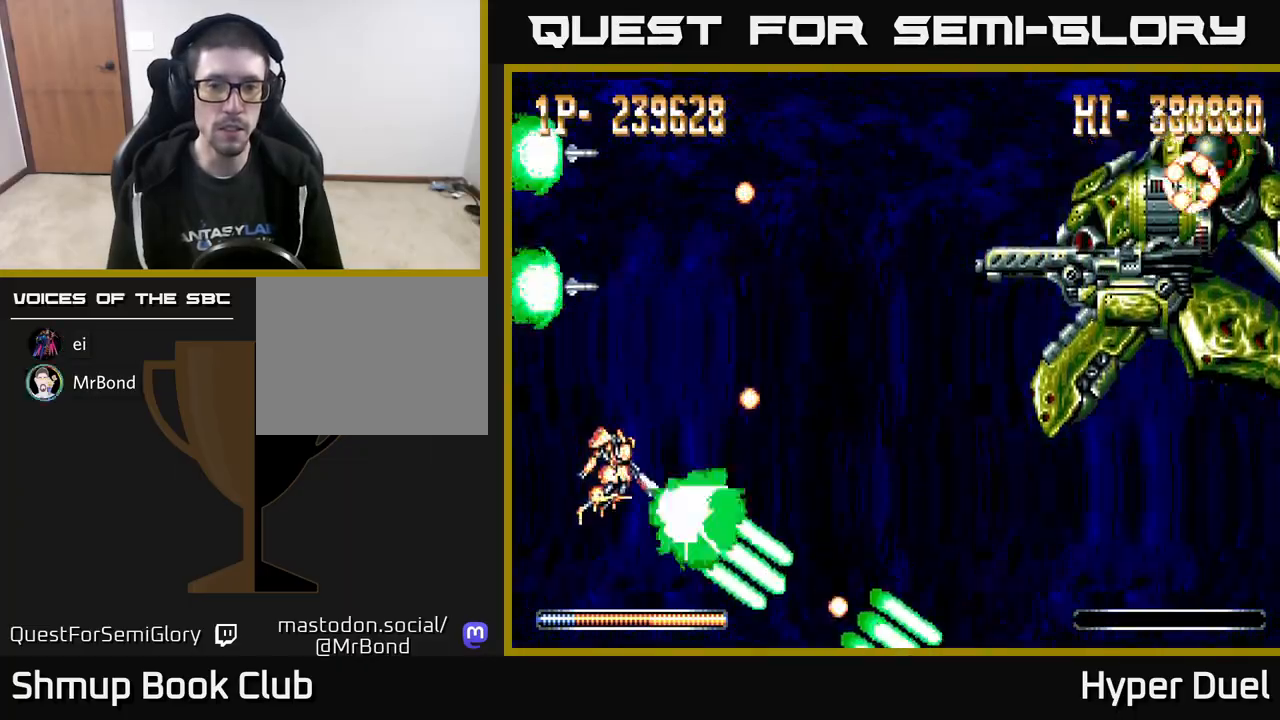
{"buttons": ["X"], "right_stick": "center", "events": [[17, "DPAD_LEFT", "down"], [50, "DPAD_DOWN", "up"], [117, "DPAD_UP", "down"], [250, "DPAD_LEFT", "up"], [367, "DPAD_UP", "up"]]}
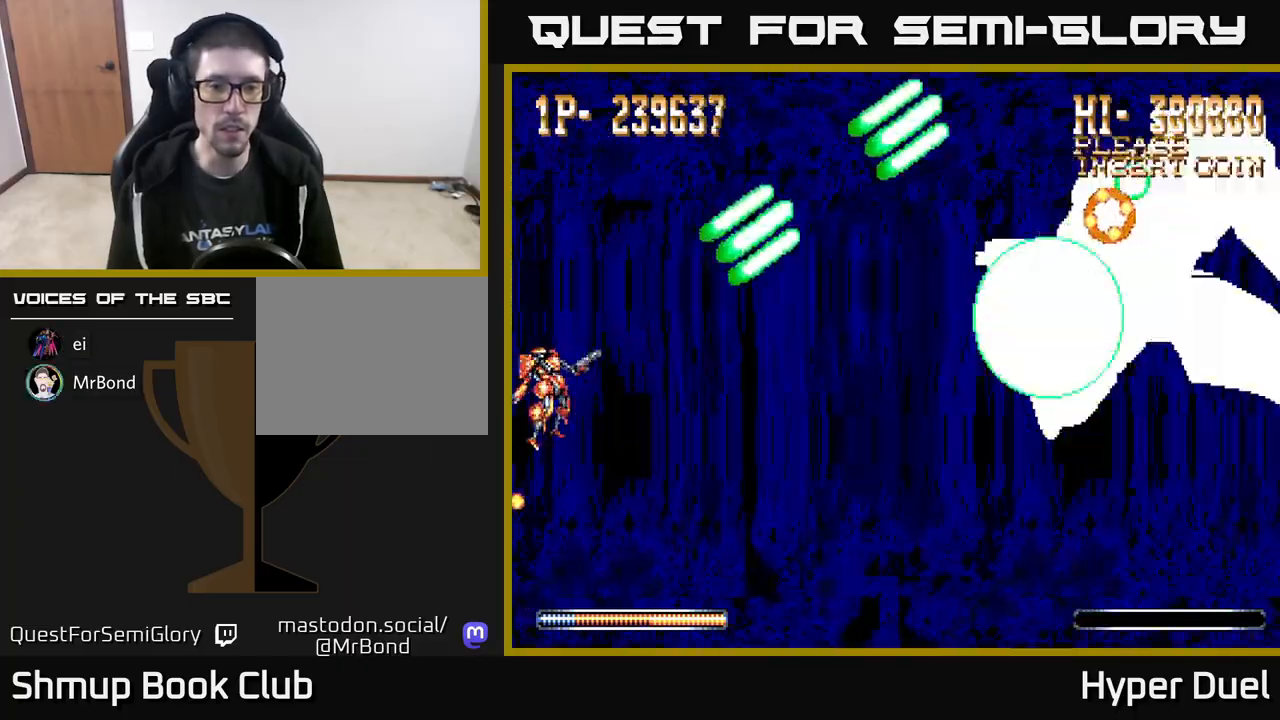
{"buttons": ["X"], "right_stick": "center", "events": [[67, "DPAD_DOWN", "down"], [150, "DPAD_DOWN", "up"]]}
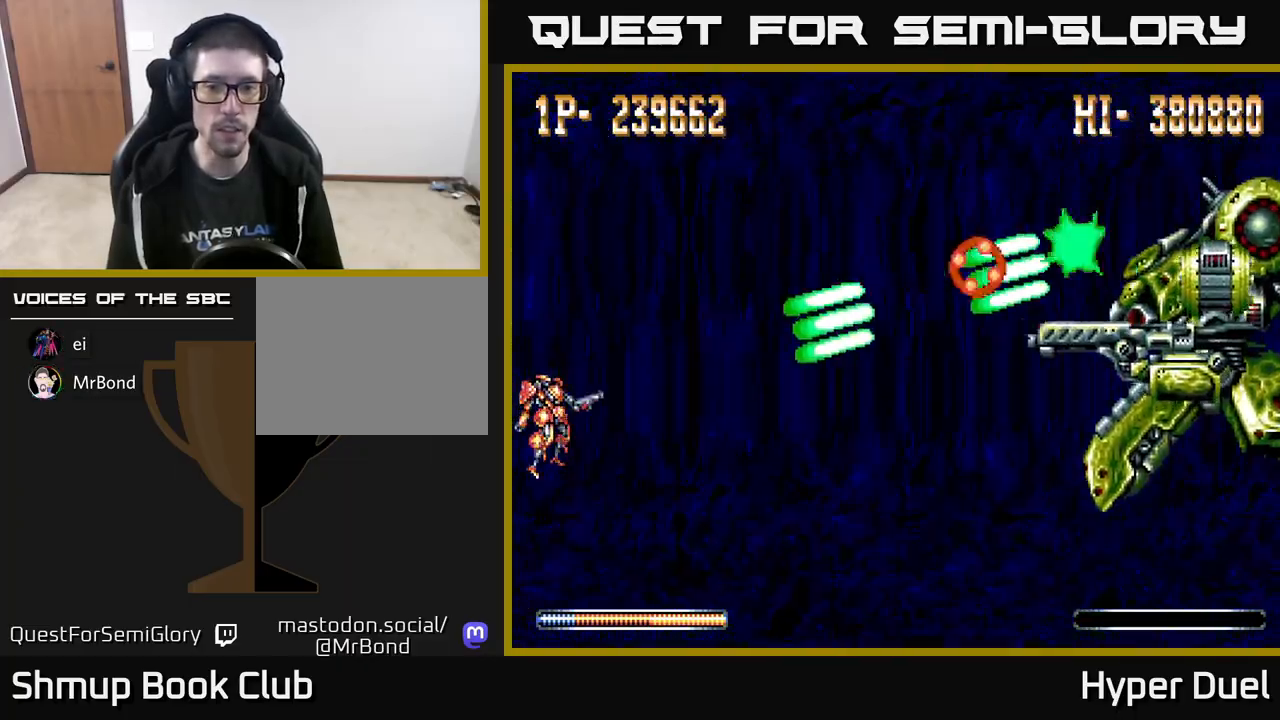
{"buttons": ["X"], "right_stick": "center", "events": [[300, "DPAD_DOWN", "down"], [333, "DPAD_DOWN", "up"]]}
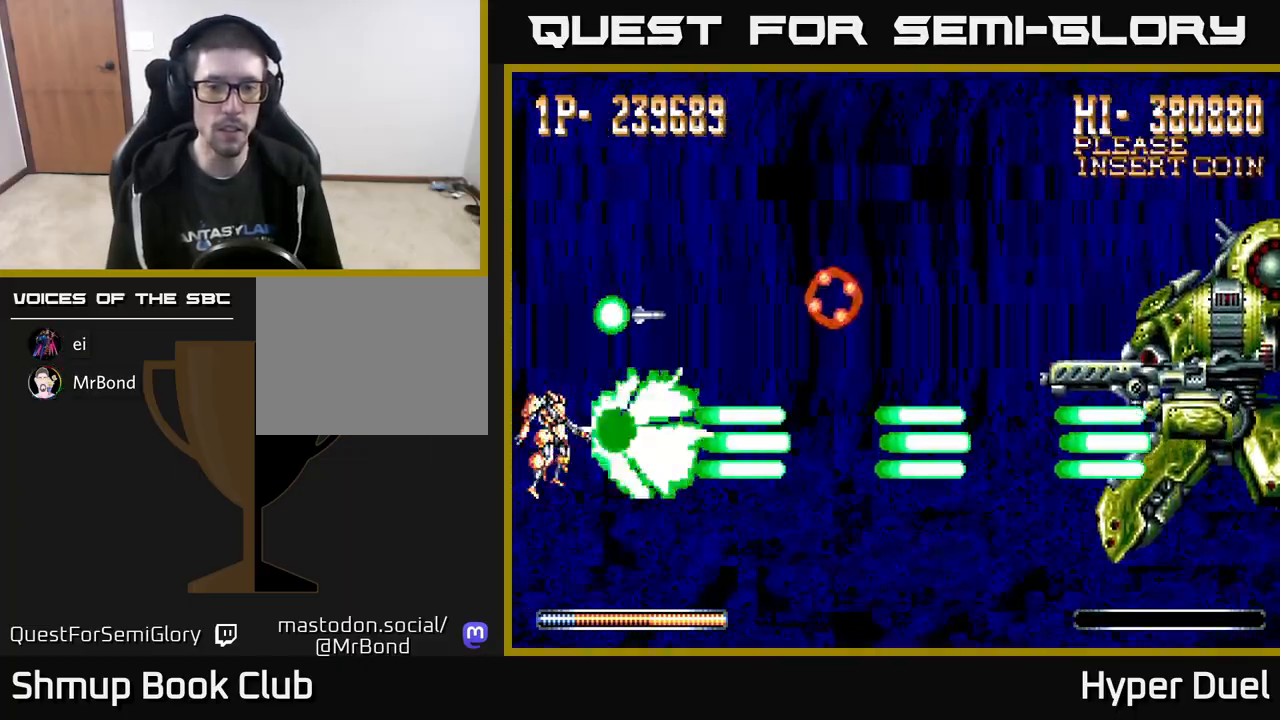
{"buttons": ["X", "DPAD_DOWN"], "right_stick": "center", "events": [[500, "DPAD_DOWN", "down"]]}
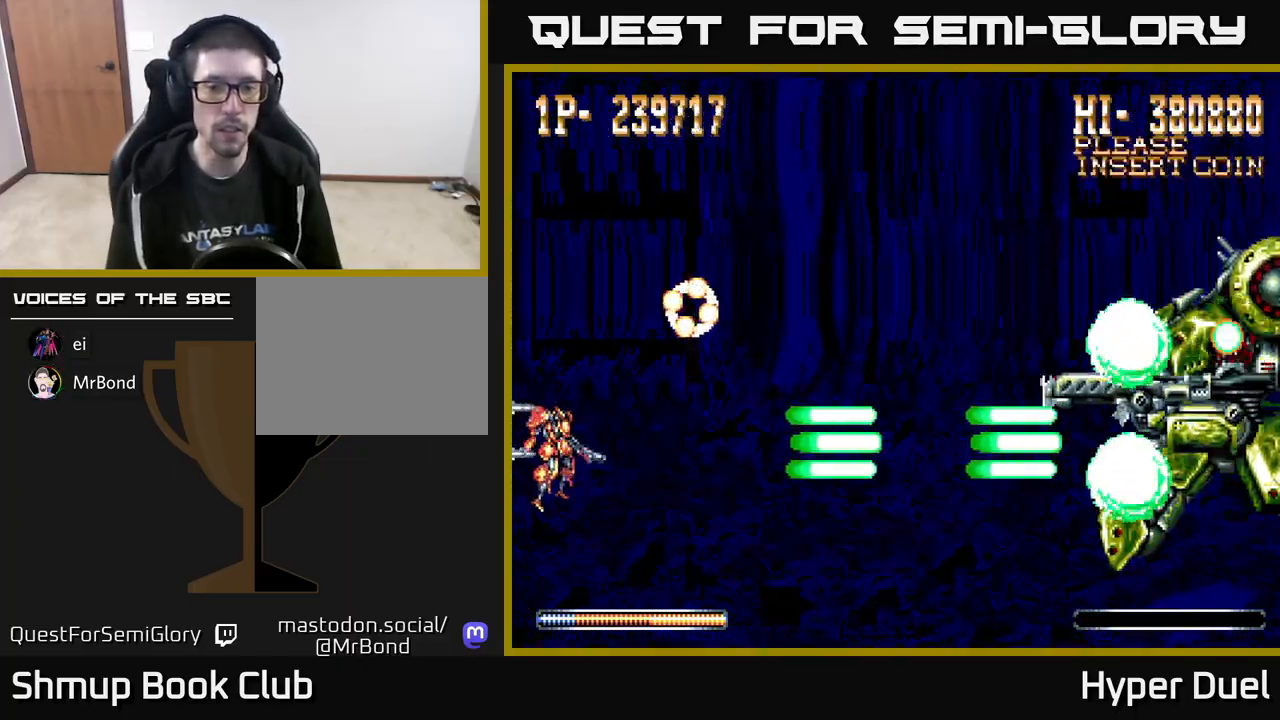
{"buttons": ["X", "DPAD_UP", "DPAD_RIGHT"], "right_stick": "center", "events": [[17, "DPAD_RIGHT", "down"], [67, "DPAD_DOWN", "up"], [183, "DPAD_UP", "down"], [400, "DPAD_UP", "up"], [500, "DPAD_UP", "down"]]}
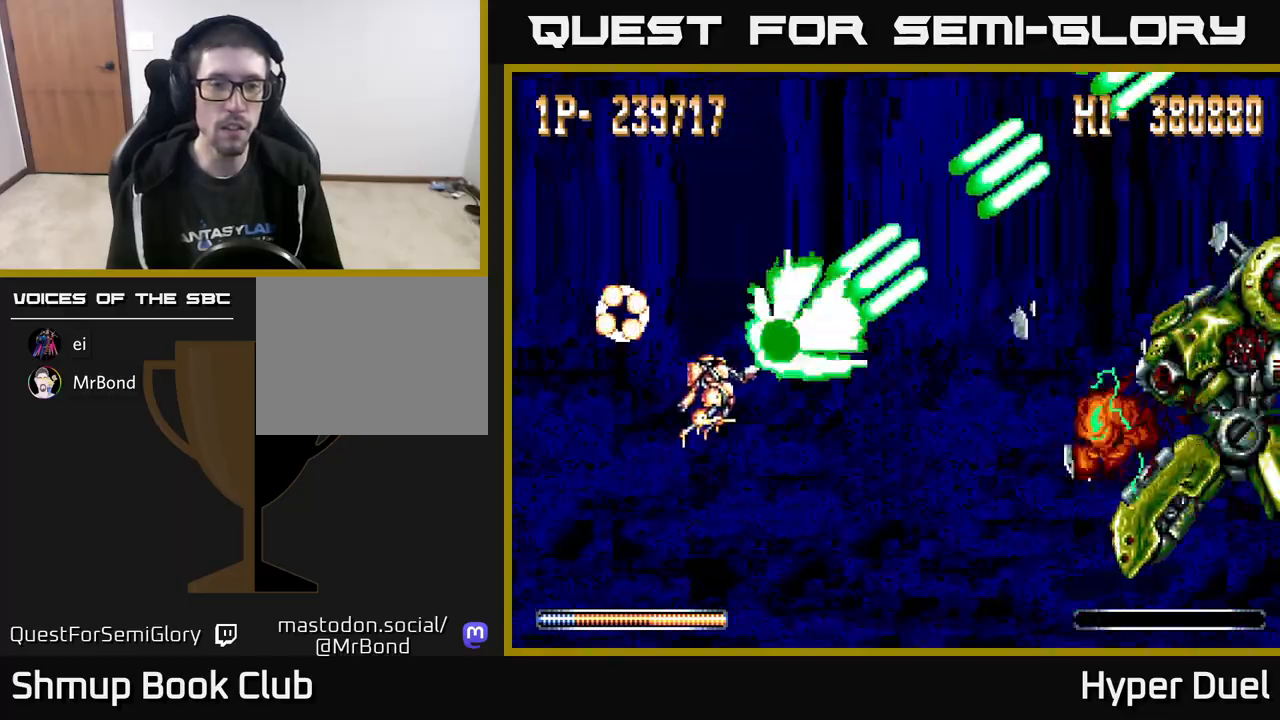
{"buttons": ["X", "DPAD_RIGHT"], "right_stick": "center", "events": [[33, "DPAD_RIGHT", "up"], [167, "DPAD_RIGHT", "down"], [200, "DPAD_UP", "up"]]}
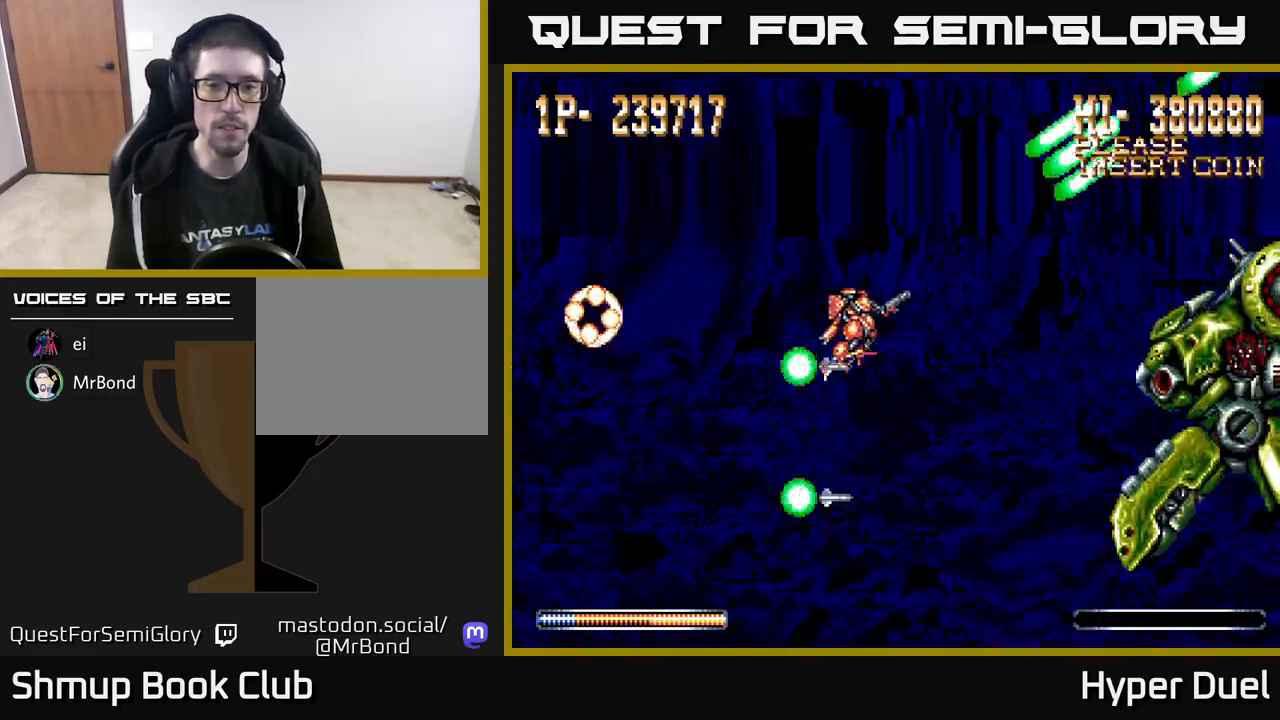
{"buttons": ["DPAD_LEFT"], "right_stick": "center", "events": [[17, "DPAD_RIGHT", "up"], [183, "DPAD_LEFT", "down"], [183, "DPAD_UP", "down"], [300, "X", "up"], [500, "DPAD_UP", "up"]]}
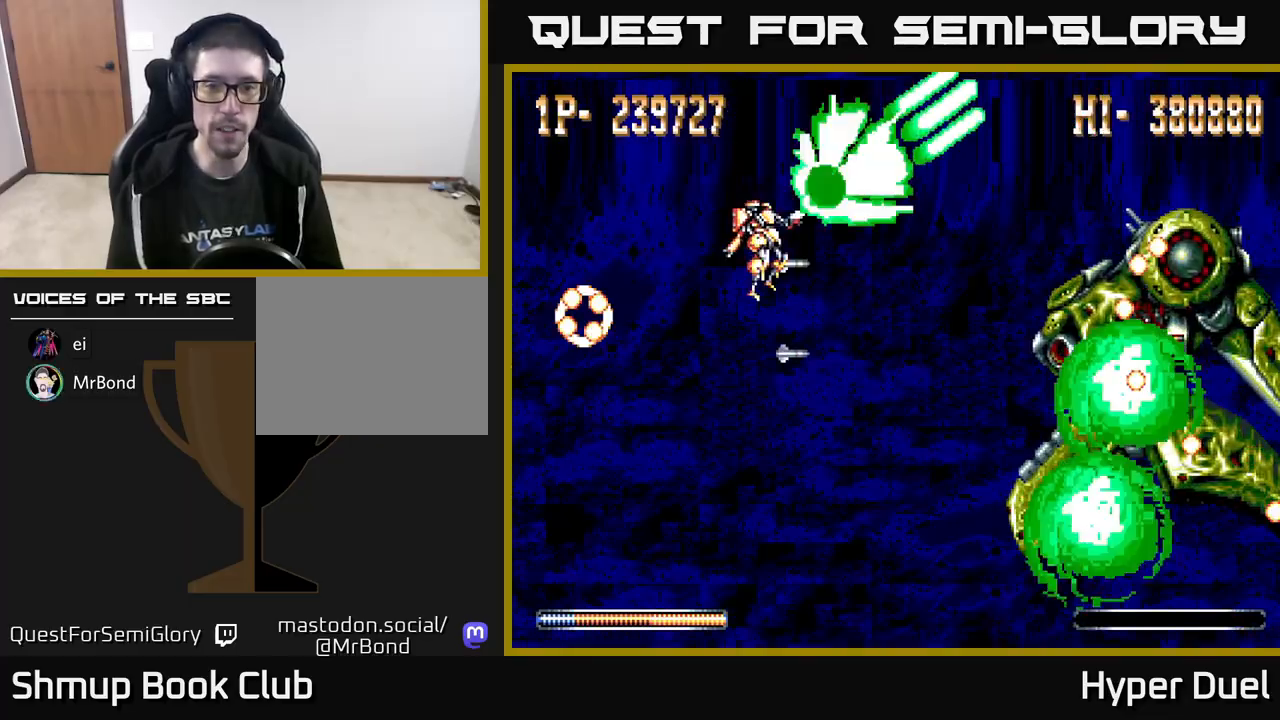
{"buttons": ["X", "DPAD_LEFT"], "right_stick": "center", "events": [[33, "DPAD_LEFT", "up"], [50, "DPAD_RIGHT", "down"], [100, "X", "down"], [183, "DPAD_RIGHT", "up"], [450, "DPAD_LEFT", "down"]]}
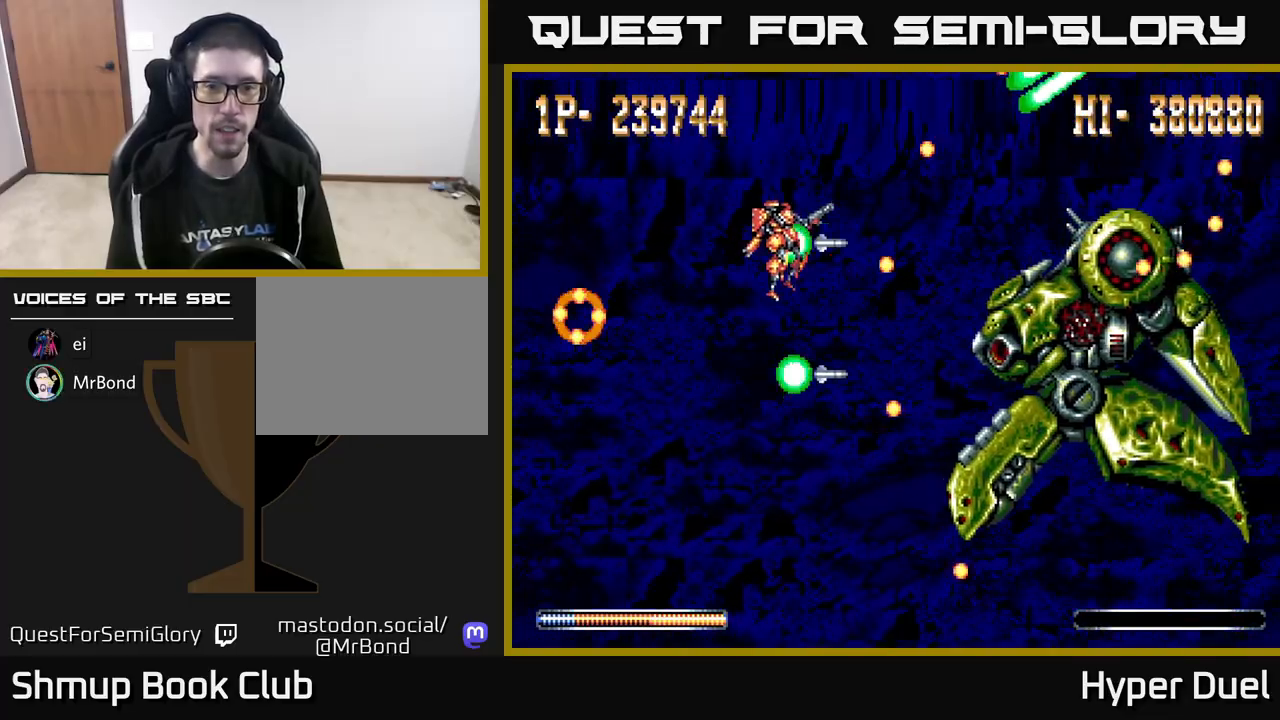
{"buttons": ["X", "DPAD_DOWN"], "right_stick": "center", "events": [[17, "DPAD_UP", "down"], [117, "X", "up"], [250, "DPAD_UP", "up"], [367, "DPAD_LEFT", "up"], [383, "DPAD_DOWN", "down"], [383, "DPAD_RIGHT", "down"], [417, "X", "down"], [500, "DPAD_RIGHT", "up"]]}
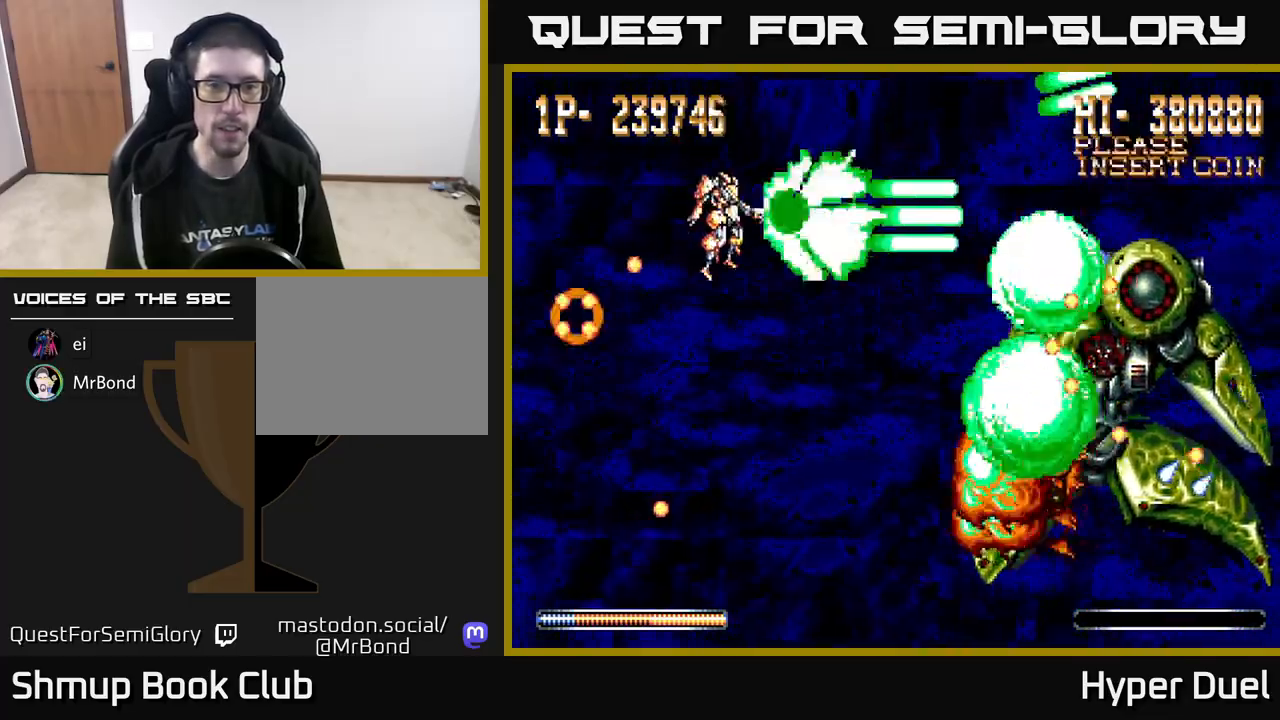
{"buttons": ["X"], "right_stick": "center", "events": [[17, "DPAD_DOWN", "up"]]}
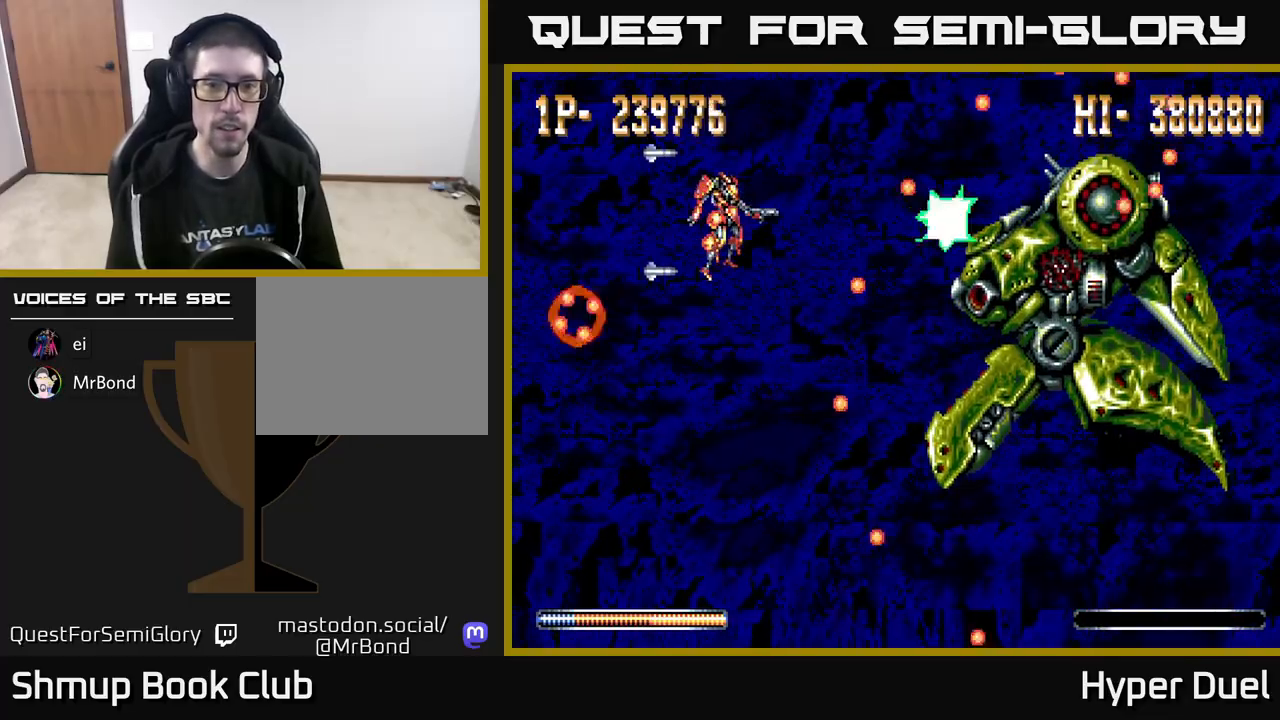
{"buttons": ["X", "DPAD_UP", "DPAD_LEFT"], "right_stick": "center", "events": [[67, "DPAD_UP", "down"], [183, "DPAD_UP", "up"], [467, "DPAD_UP", "down"], [483, "DPAD_LEFT", "down"]]}
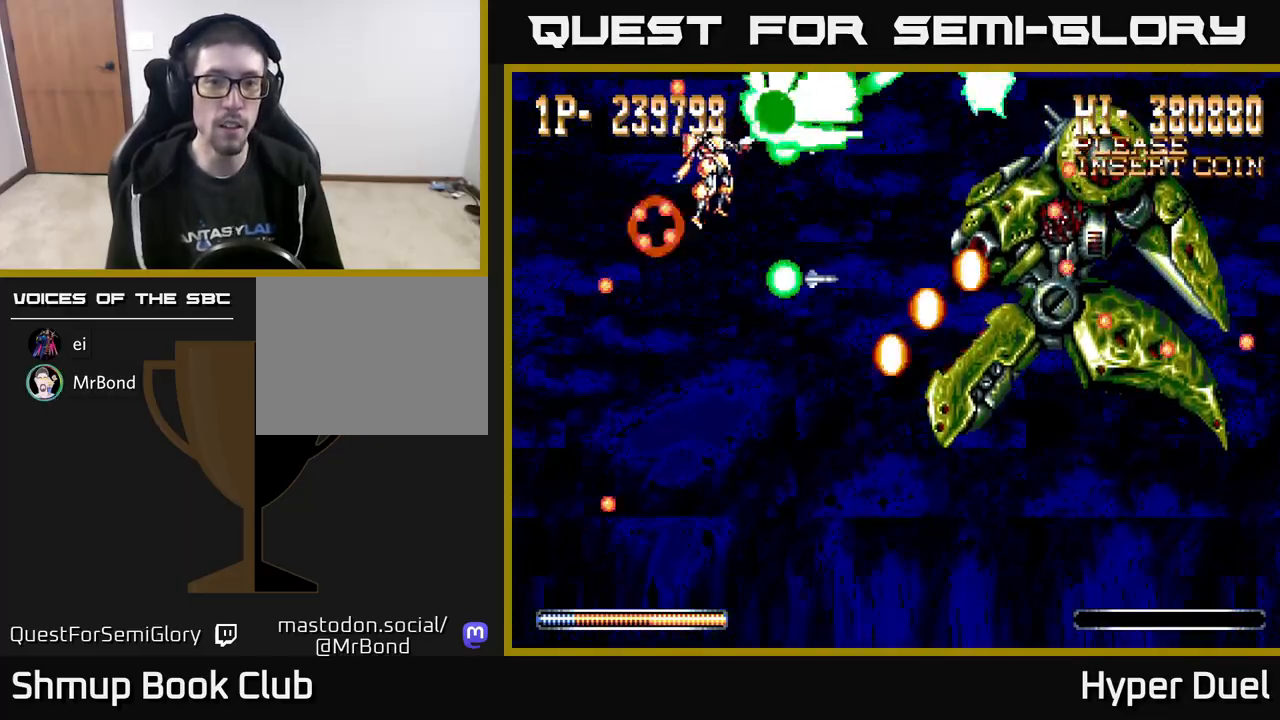
{"buttons": ["DPAD_LEFT"], "right_stick": "center", "events": [[50, "X", "up"], [83, "DPAD_LEFT", "up"], [117, "DPAD_RIGHT", "down"], [200, "DPAD_RIGHT", "up"], [217, "DPAD_LEFT", "down"], [400, "DPAD_UP", "up"]]}
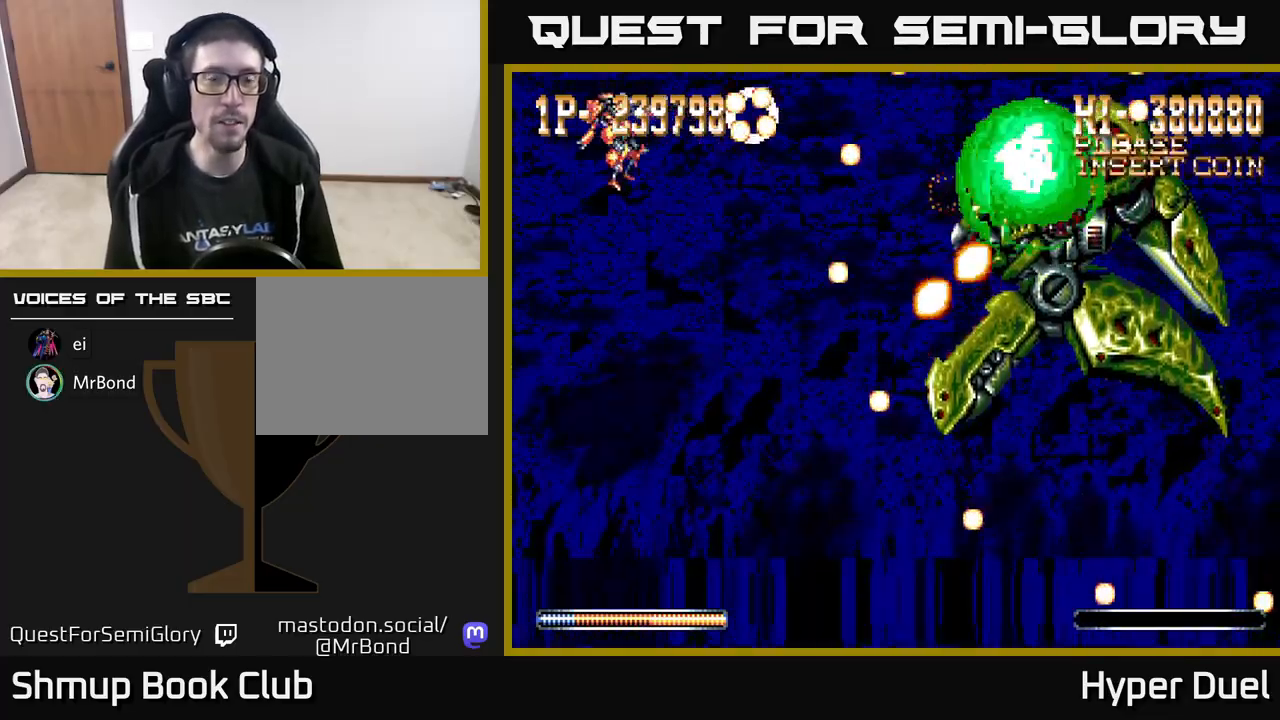
{"buttons": ["X"], "right_stick": "center", "events": [[67, "DPAD_DOWN", "down"], [100, "DPAD_LEFT", "up"], [117, "X", "down"], [233, "DPAD_LEFT", "down"], [350, "DPAD_LEFT", "up"], [450, "DPAD_DOWN", "up"]]}
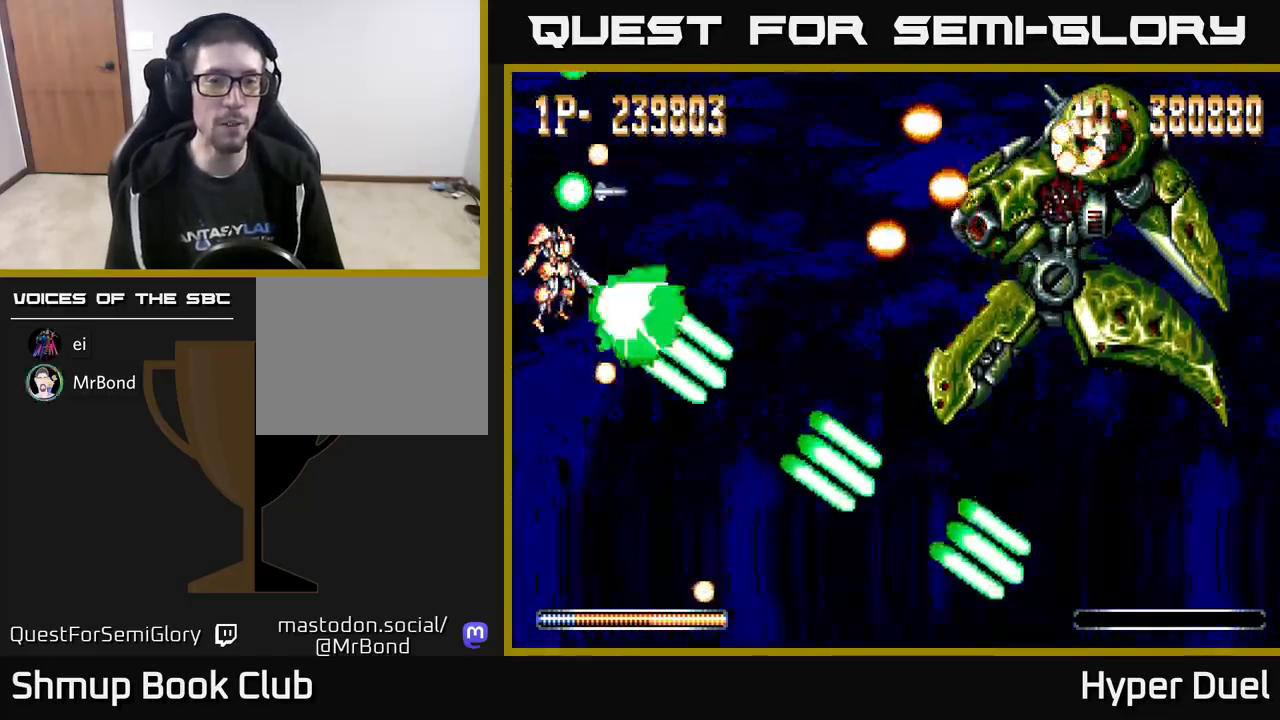
{"buttons": ["X", "DPAD_UP"], "right_stick": "center", "events": [[183, "DPAD_DOWN", "down"], [467, "DPAD_DOWN", "up"], [500, "DPAD_UP", "down"]]}
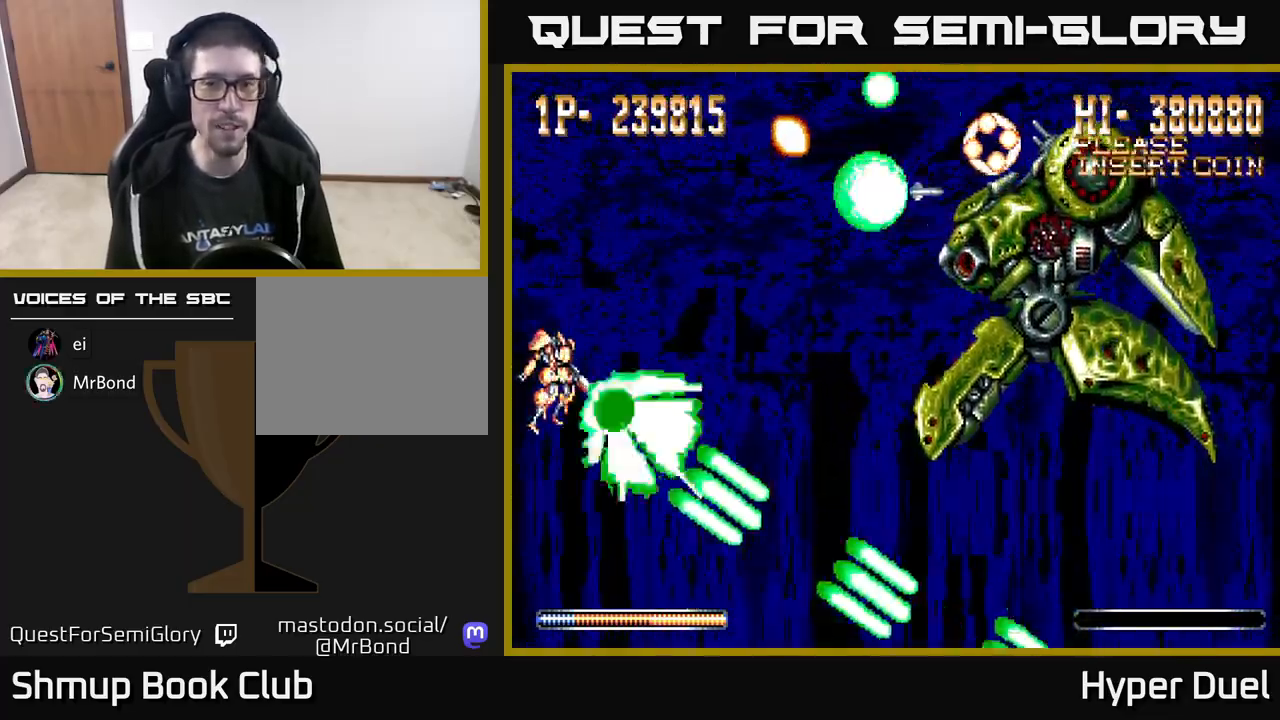
{"buttons": ["X"], "right_stick": "center", "events": [[150, "DPAD_UP", "up"], [333, "DPAD_DOWN", "down"], [433, "DPAD_DOWN", "up"]]}
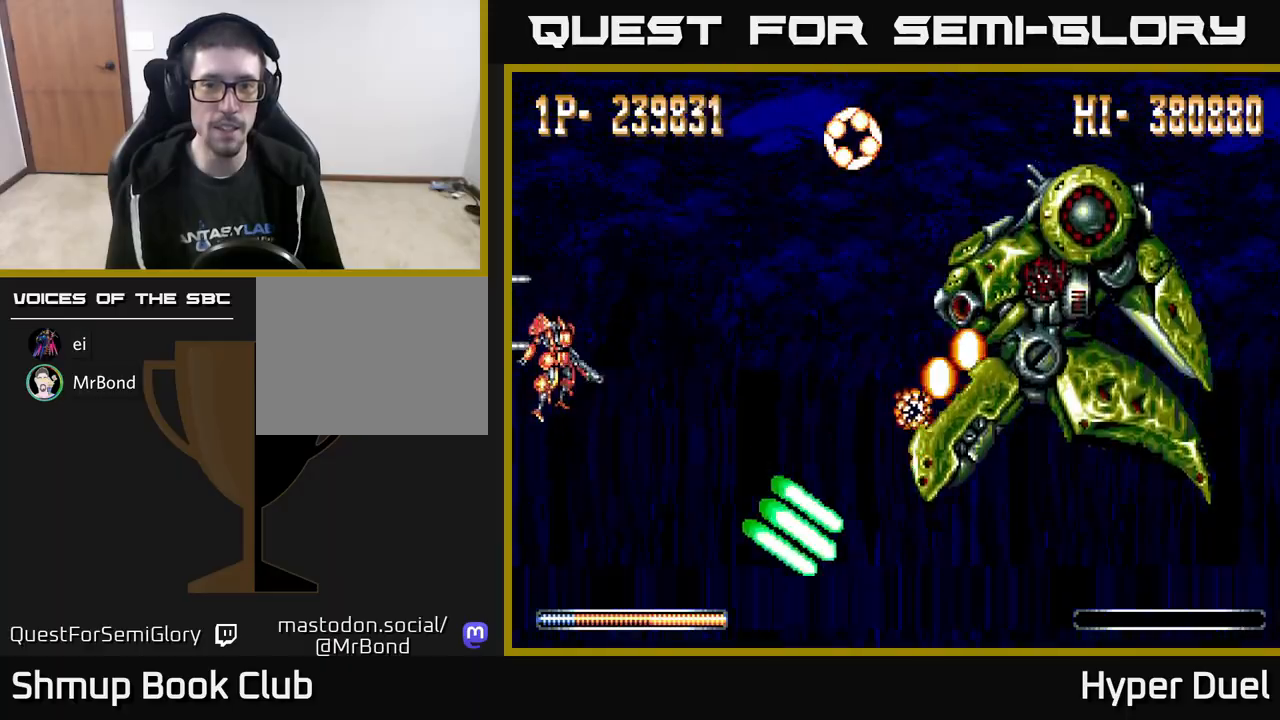
{"buttons": ["X", "DPAD_UP"], "right_stick": "center", "events": [[117, "DPAD_DOWN", "down"], [433, "DPAD_DOWN", "up"], [450, "DPAD_UP", "down"]]}
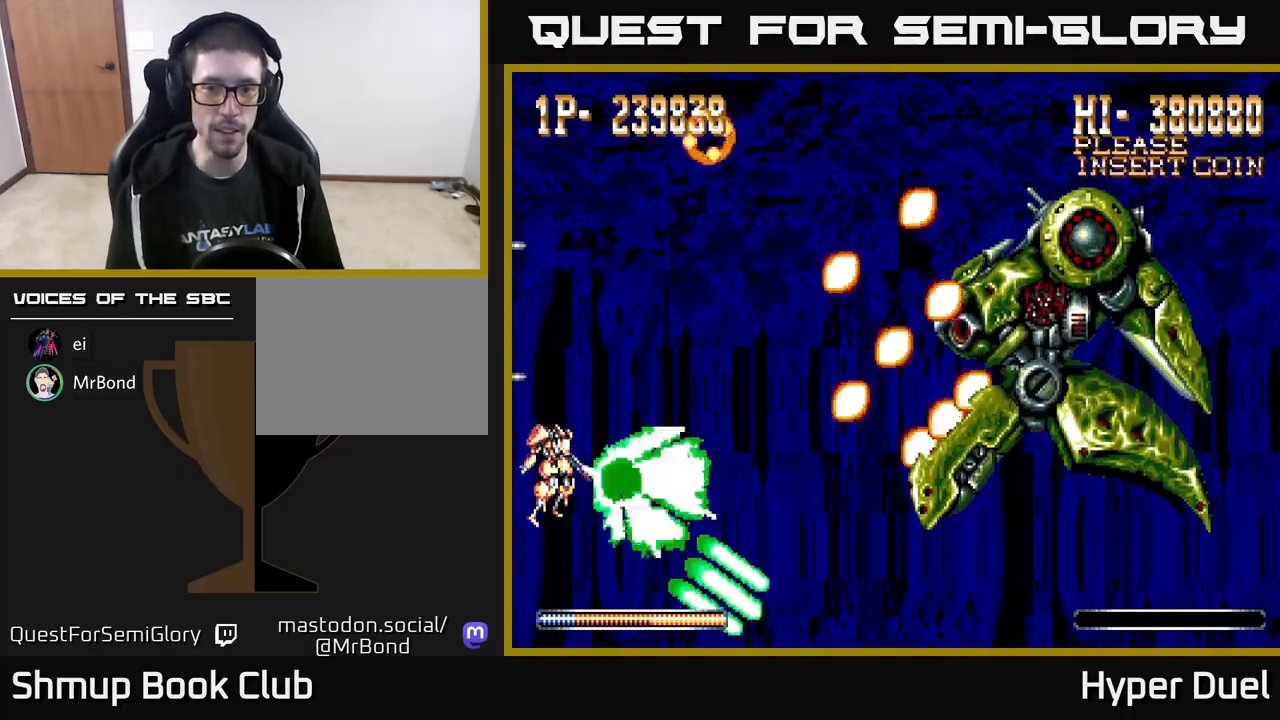
{"buttons": ["X"], "right_stick": "center", "events": [[150, "DPAD_UP", "up"]]}